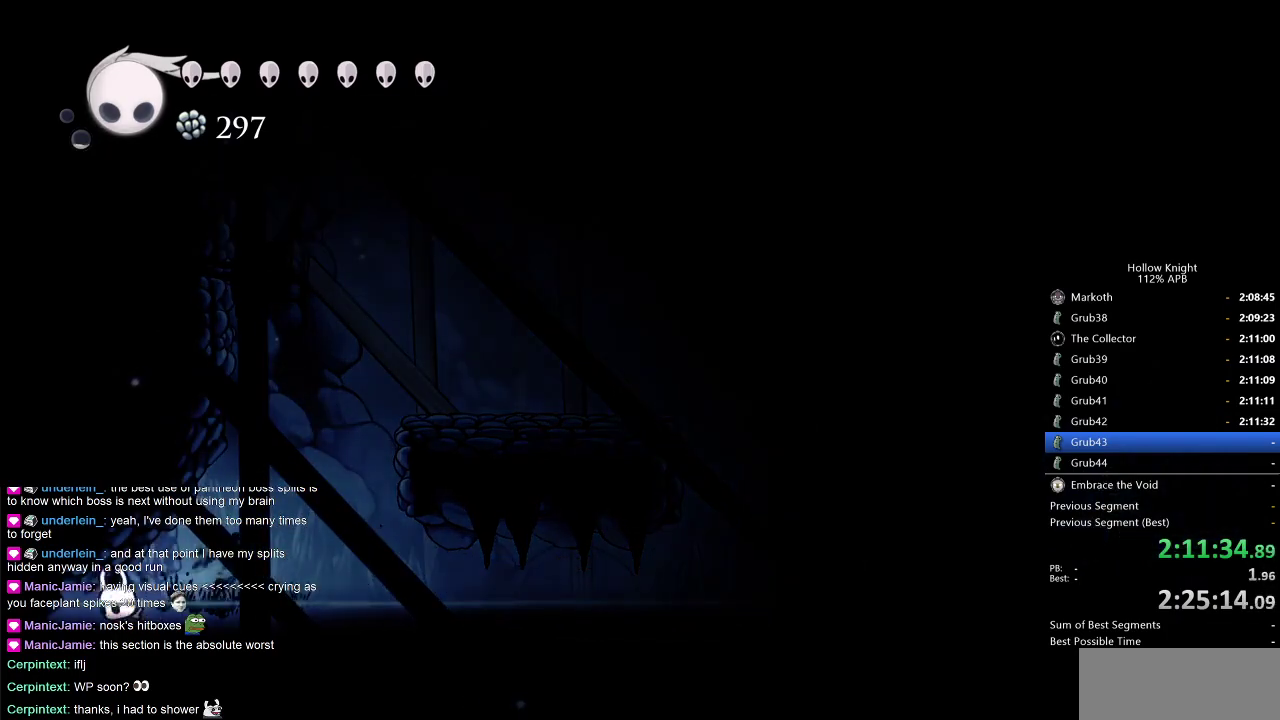
Gameplay with keyboard; each line is a JSON object with the keys held at the frame after it. "events" lists presses ("down") and releases ("up") of "cdash", "dash", "dnail", "down", "heal", "inv", "jump", "left", "nail", "right", "spell" and "up" between this image and that frame as [ms after this image, input, new state], when the widget could be followed in between. No other keys are recorded. Mouse input is not recorded. Key names are as the overlay labels them; some are game actions (e.g. jump) rather than physical keys.
{"keys": ["left"], "events": [[117, "jump", "down"], [183, "dash", "down"], [283, "jump", "up"], [317, "dash", "up"]]}
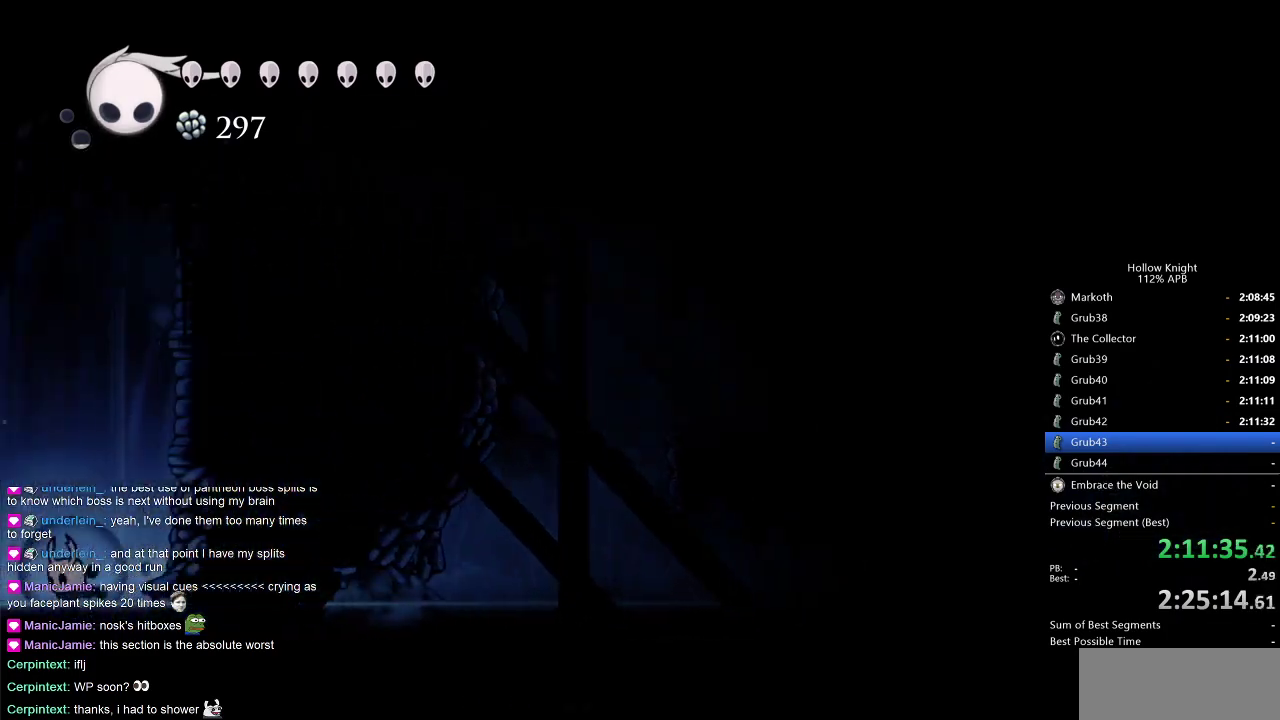
{"keys": ["jump", "left"], "events": [[333, "jump", "down"]]}
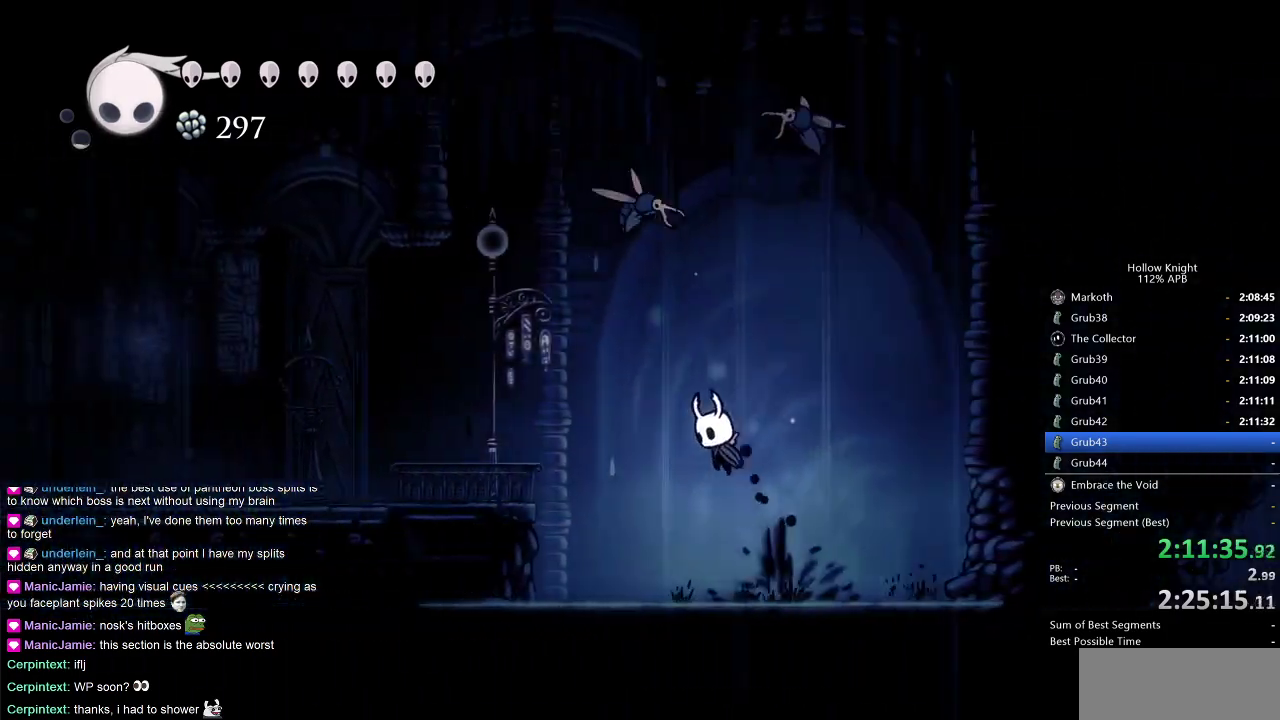
{"keys": ["left"], "events": [[117, "dash", "down"], [167, "jump", "up"], [217, "dash", "up"]]}
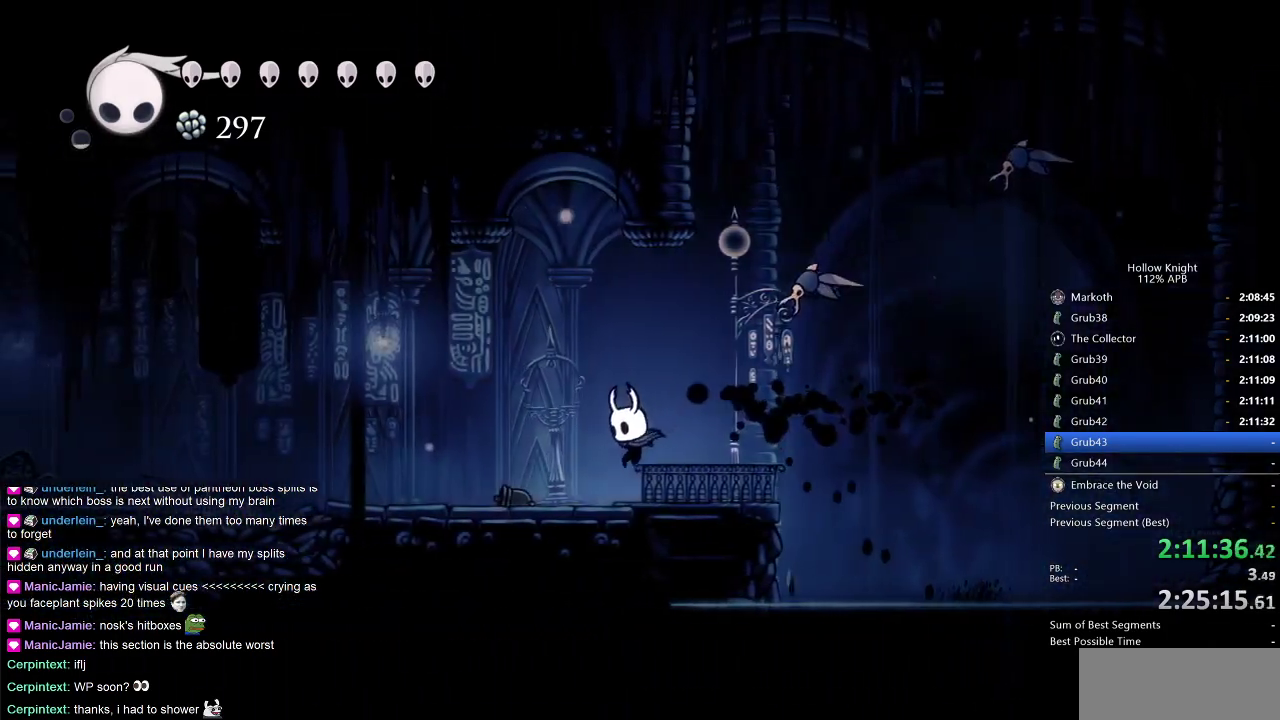
{"keys": ["right"], "events": [[183, "dash", "down"], [283, "dash", "up"], [283, "left", "up"], [367, "right", "down"]]}
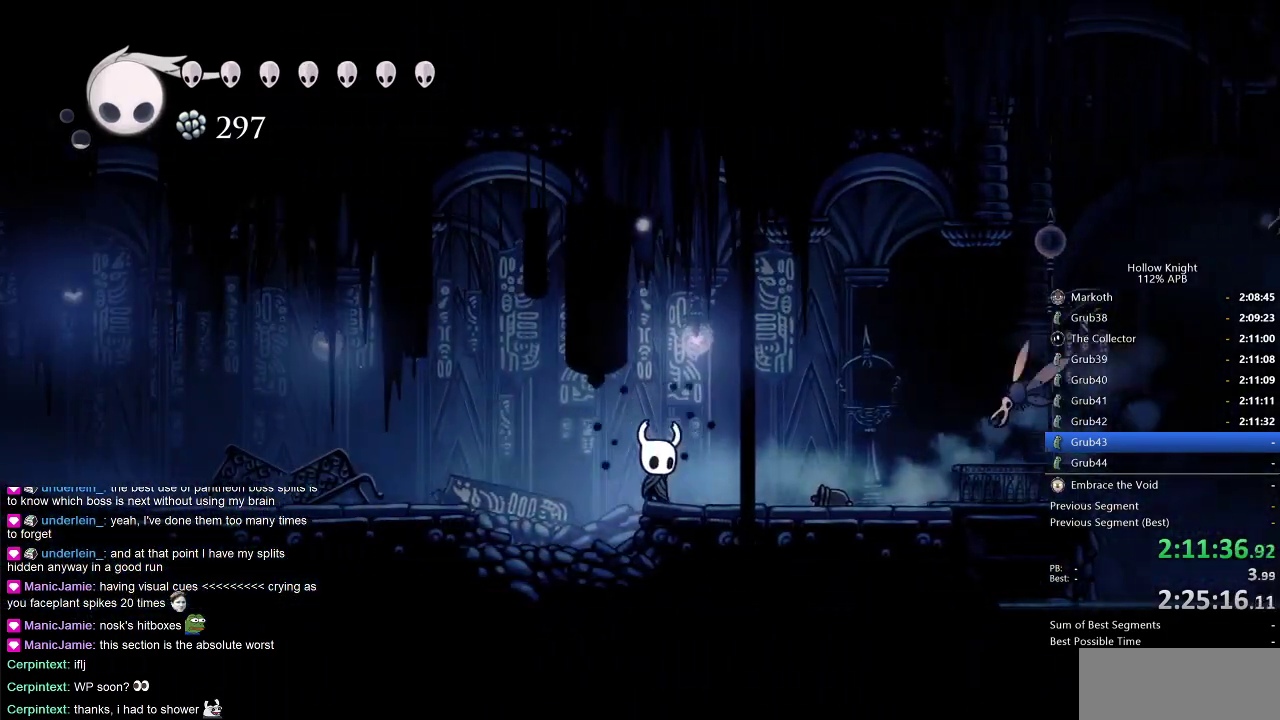
{"keys": ["nail"], "events": [[433, "nail", "down"], [483, "right", "up"]]}
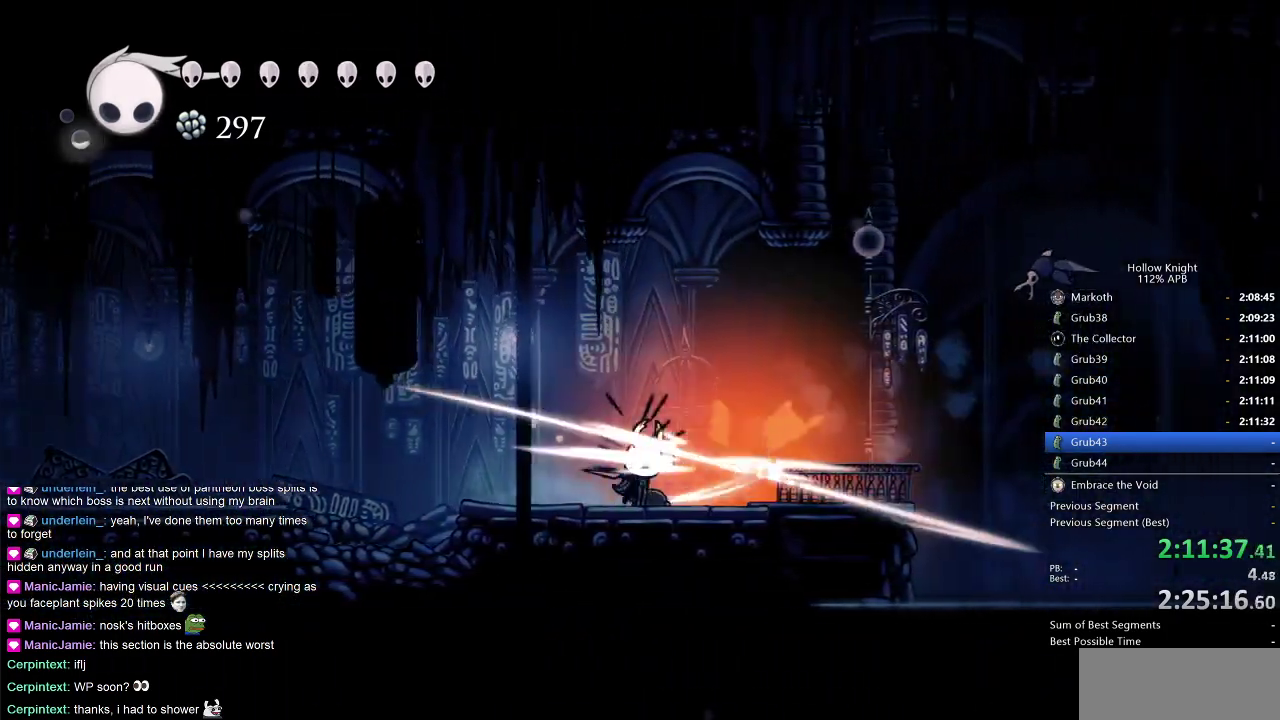
{"keys": ["dash", "left"], "events": [[33, "left", "down"], [33, "nail", "up"], [350, "jump", "down"], [450, "dash", "down"], [483, "jump", "up"]]}
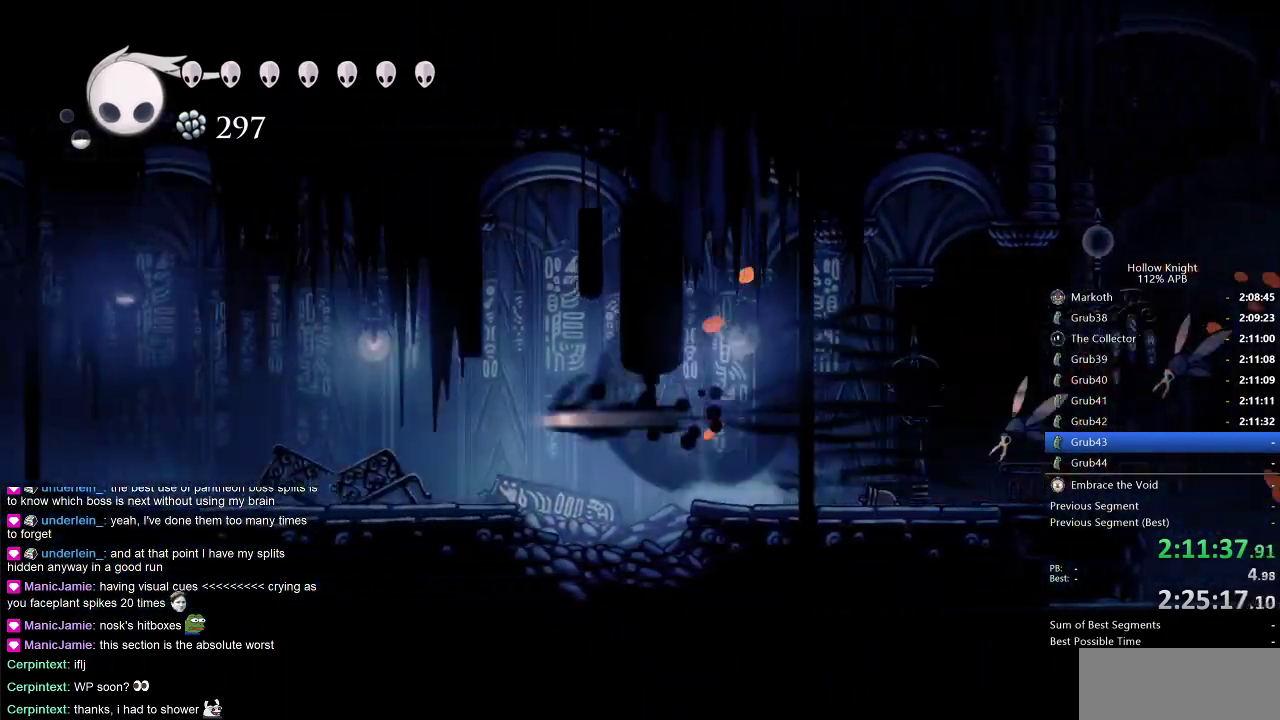
{"keys": [], "events": [[33, "dash", "up"], [417, "left", "up"]]}
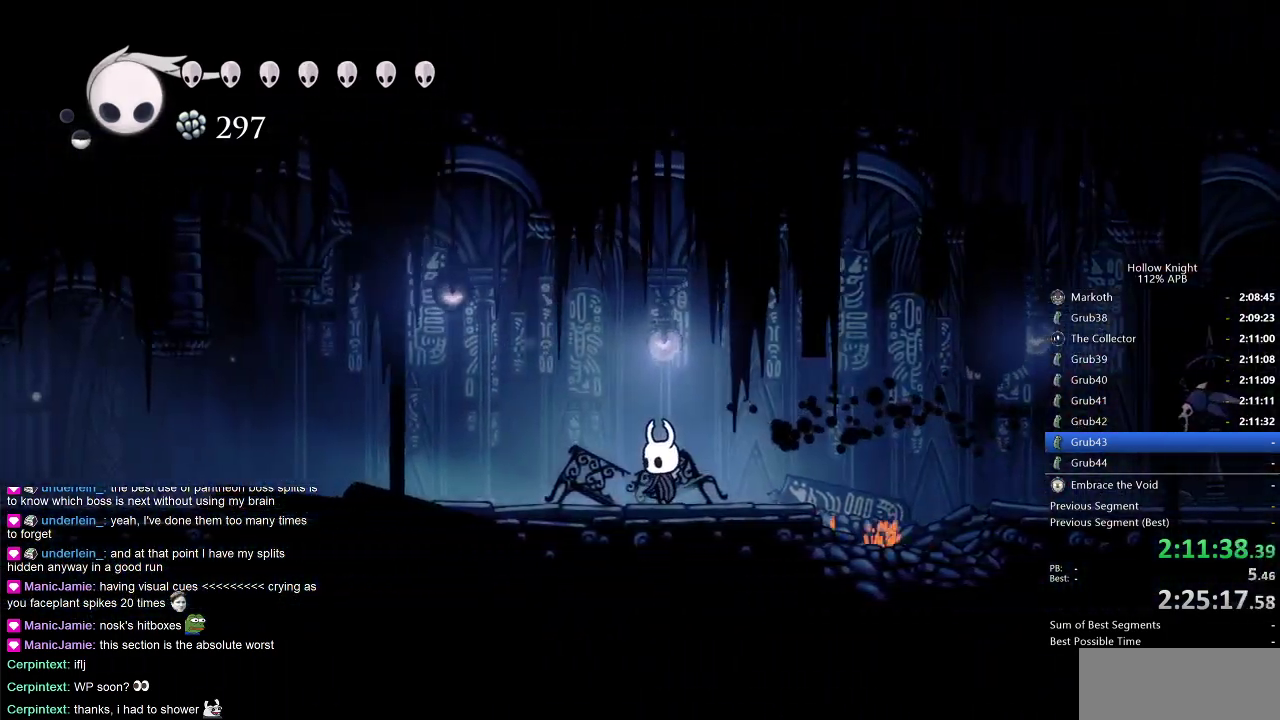
{"keys": ["cdash"], "events": [[50, "cdash", "down"]]}
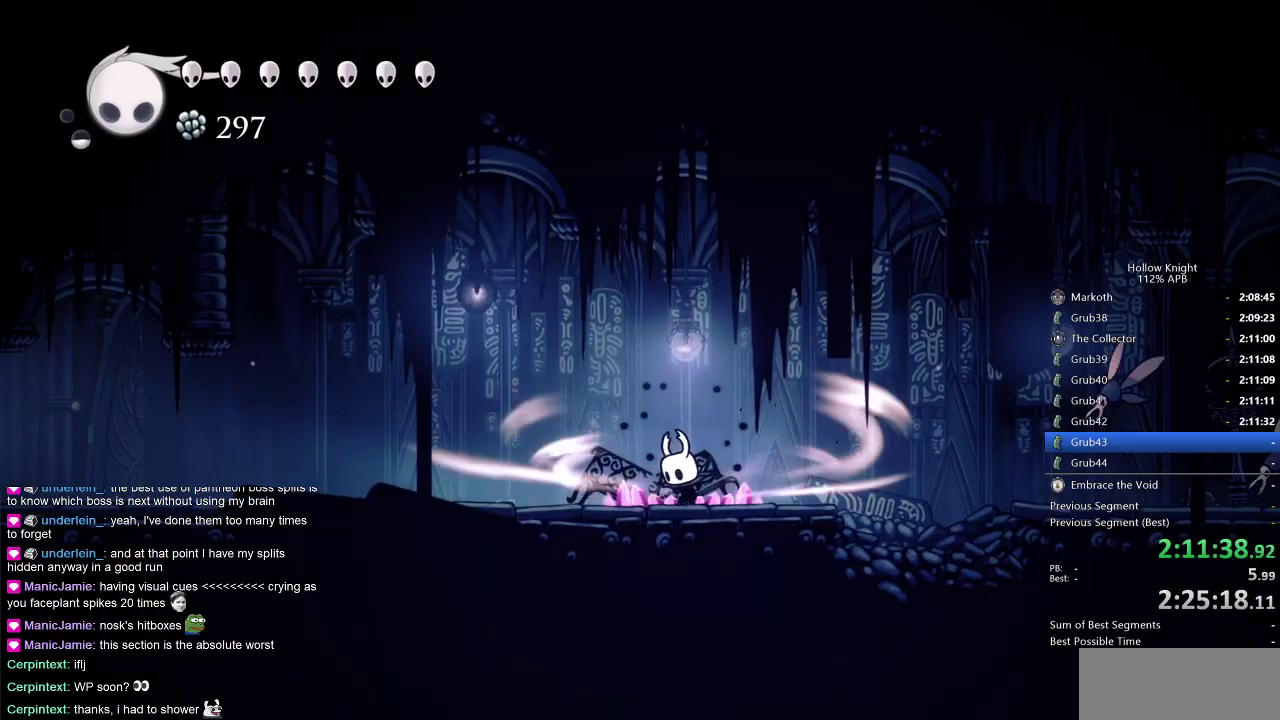
{"keys": ["left"], "events": [[450, "cdash", "up"], [500, "left", "down"]]}
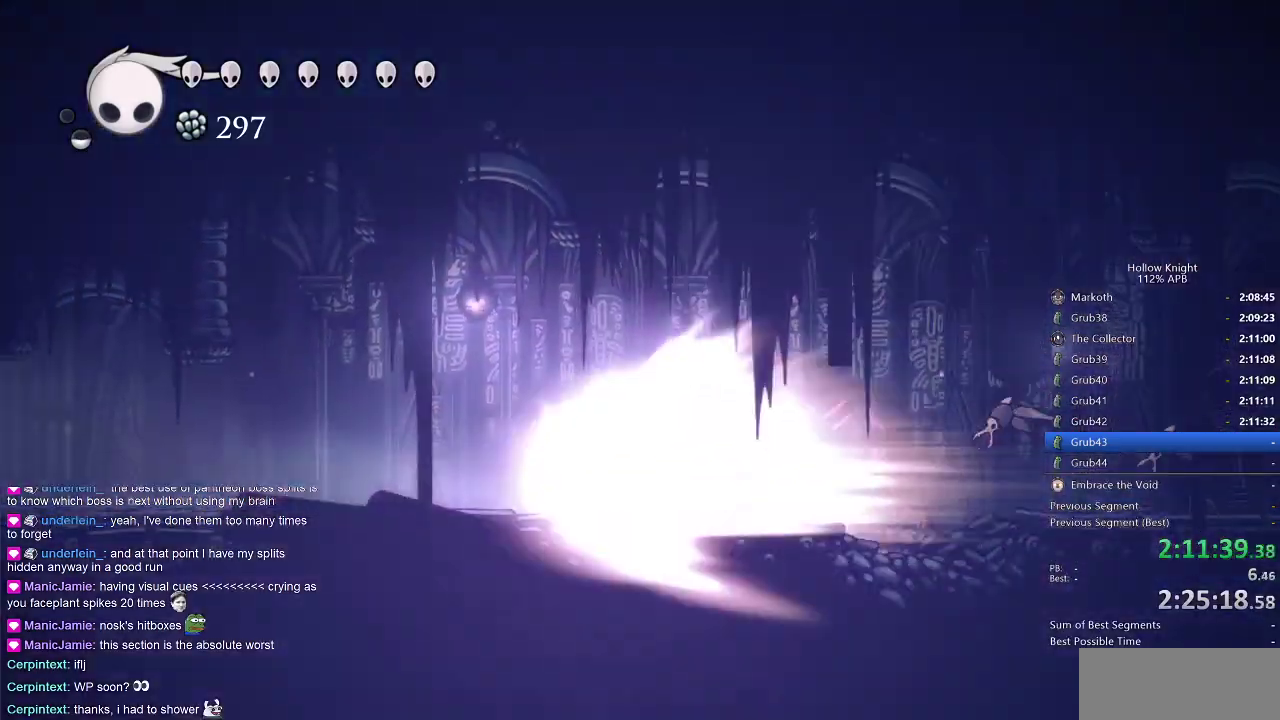
{"keys": ["left"], "events": []}
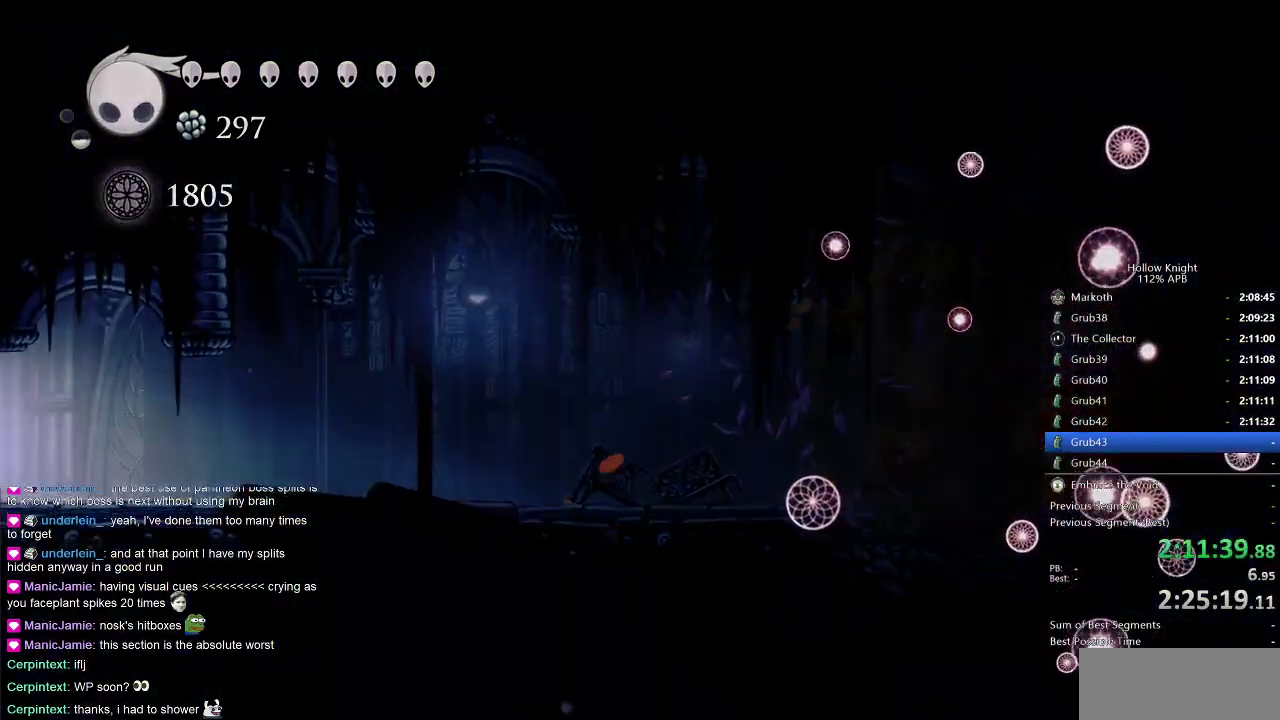
{"keys": [], "events": [[250, "left", "up"]]}
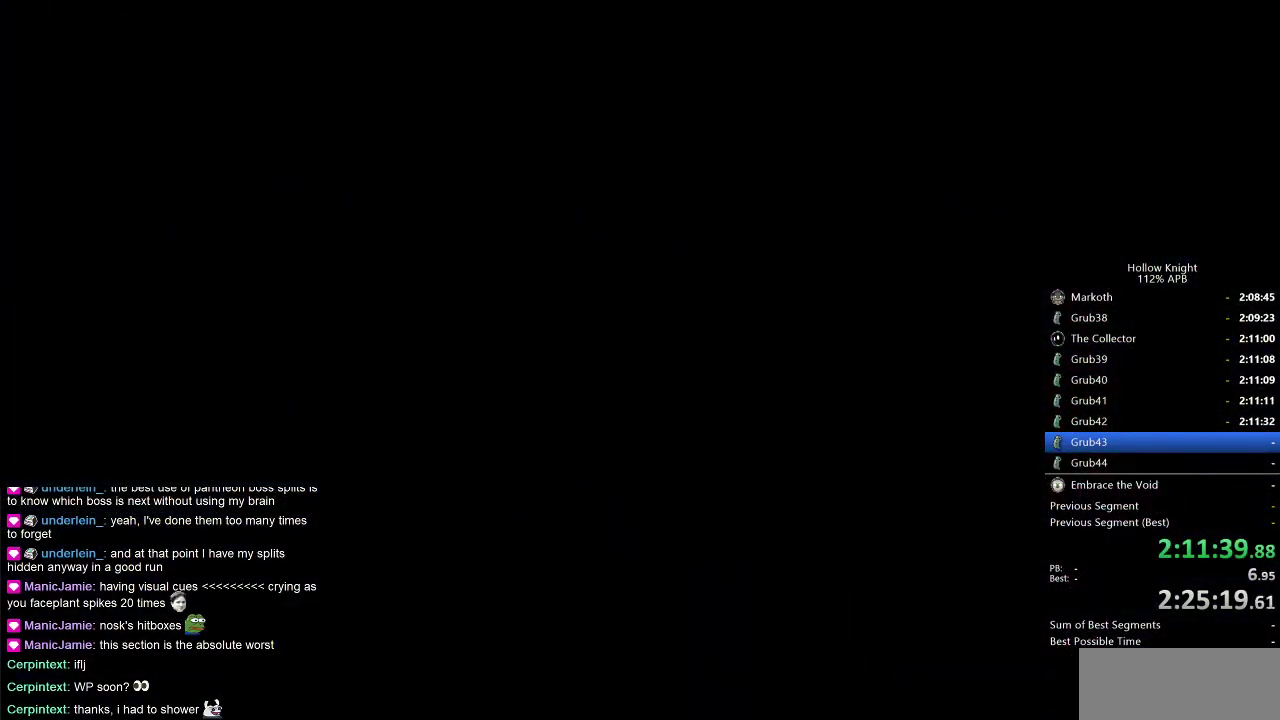
{"keys": [], "events": []}
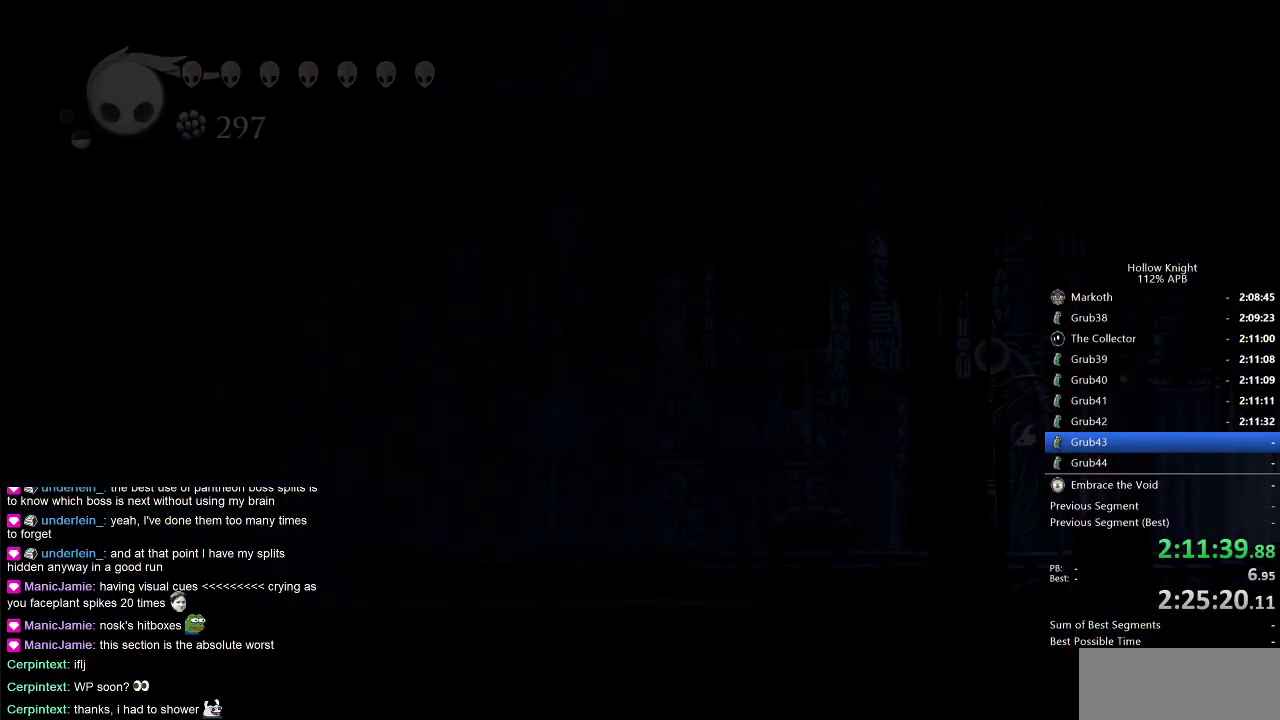
{"keys": [], "events": []}
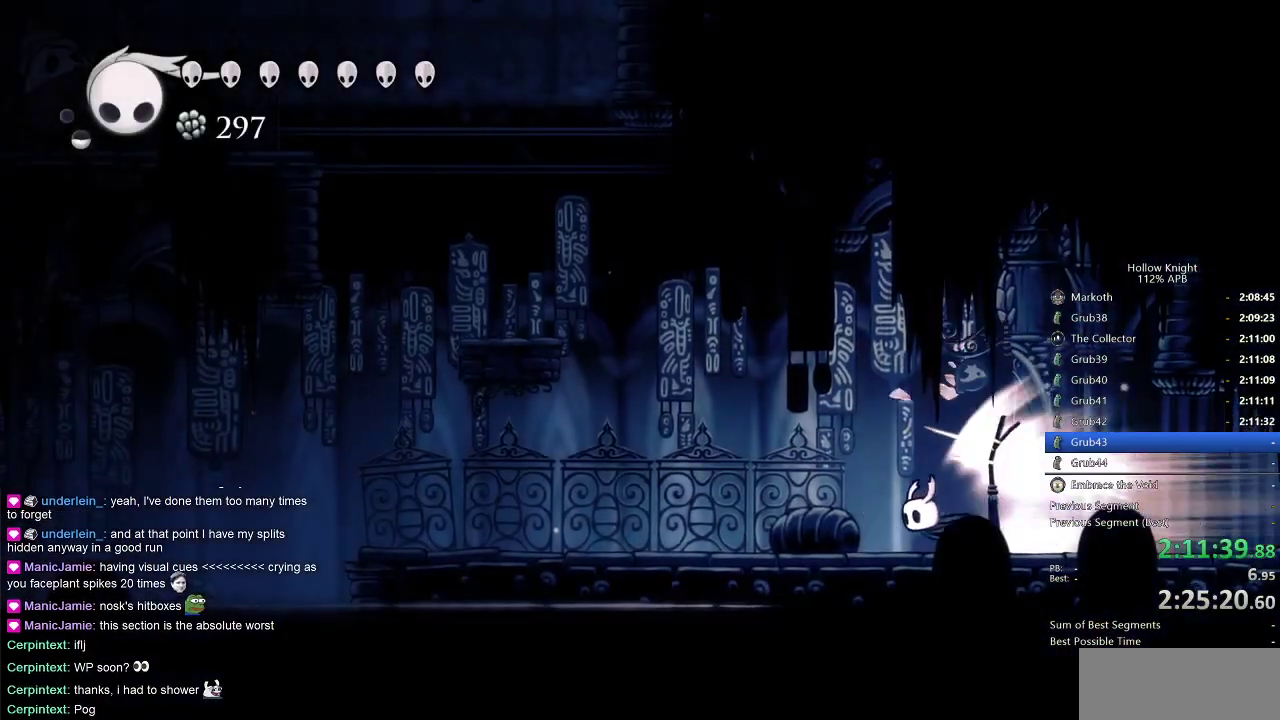
{"keys": [], "events": [[150, "cdash", "down"], [250, "cdash", "up"]]}
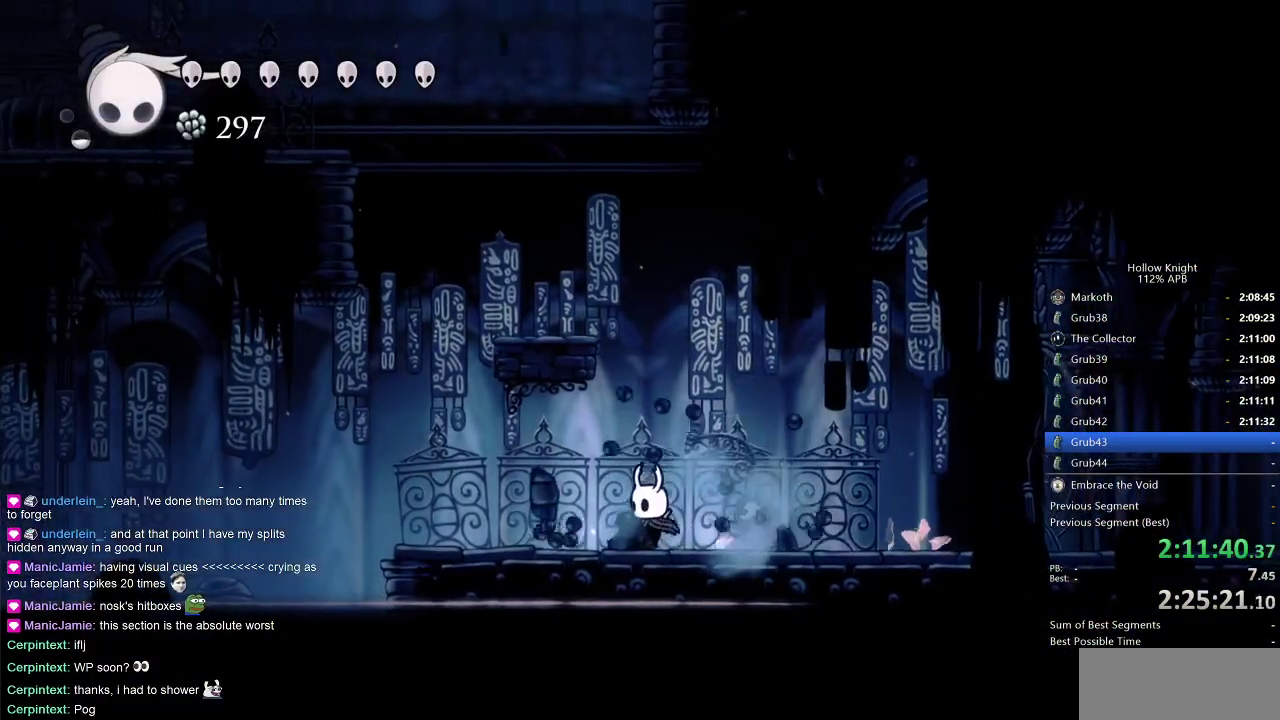
{"keys": ["cdash"], "events": [[33, "left", "down"], [267, "left", "up"], [300, "cdash", "down"]]}
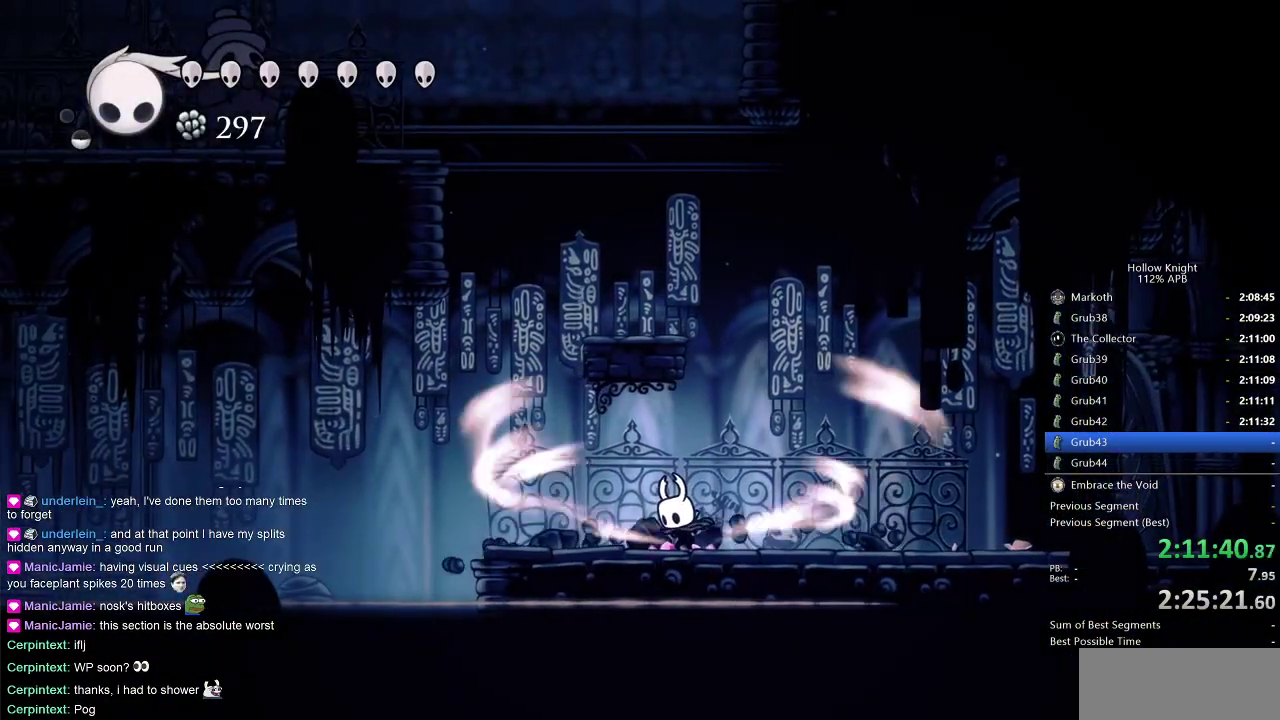
{"keys": ["cdash"], "events": []}
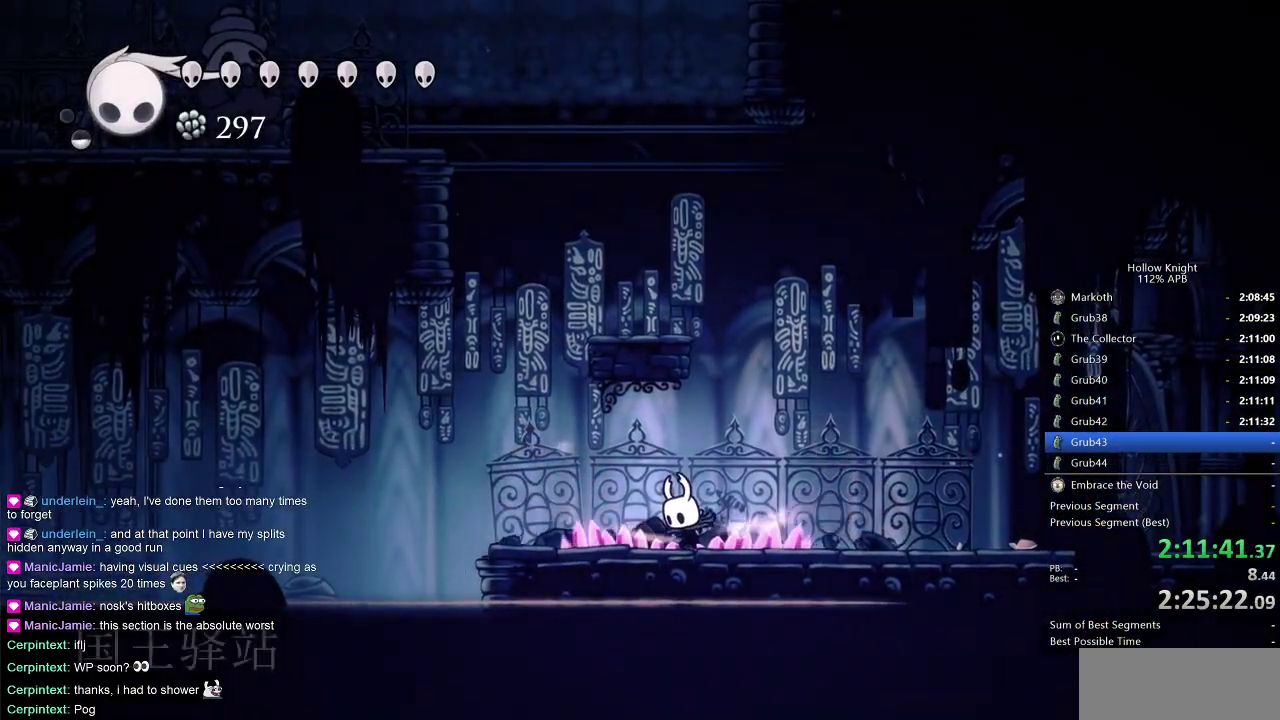
{"keys": ["left"], "events": [[200, "cdash", "up"], [250, "left", "down"]]}
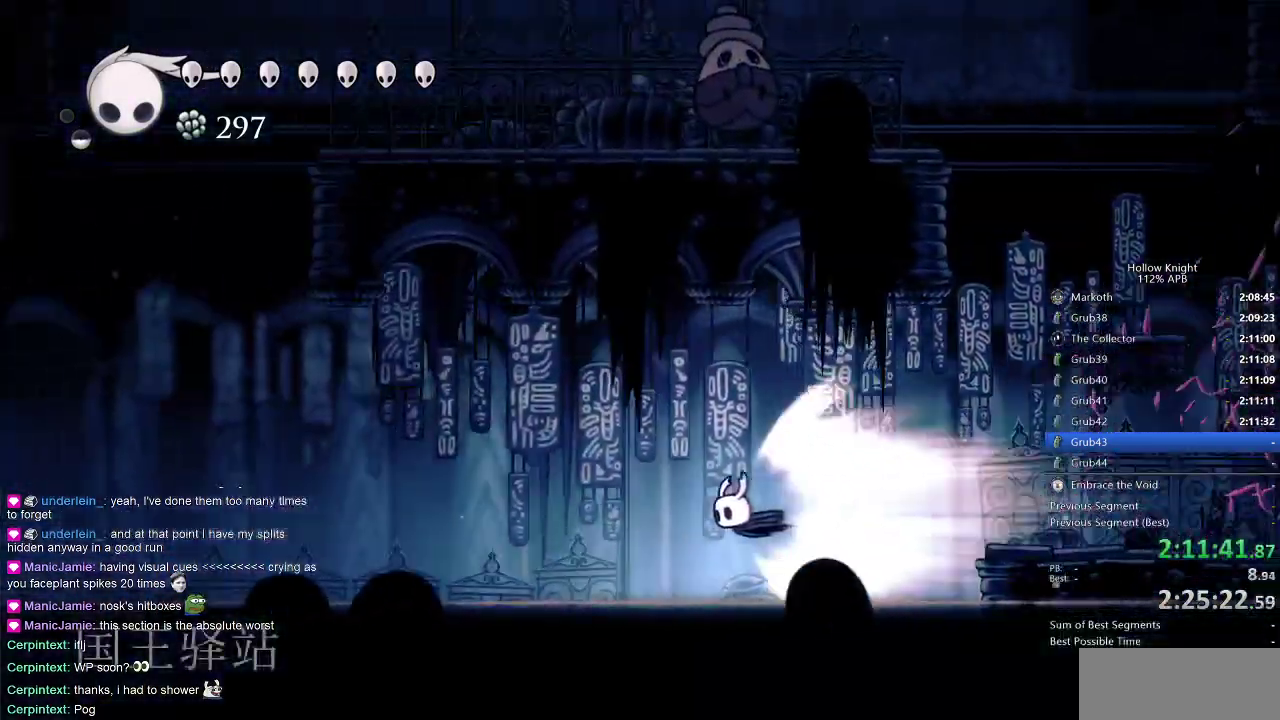
{"keys": ["left"], "events": []}
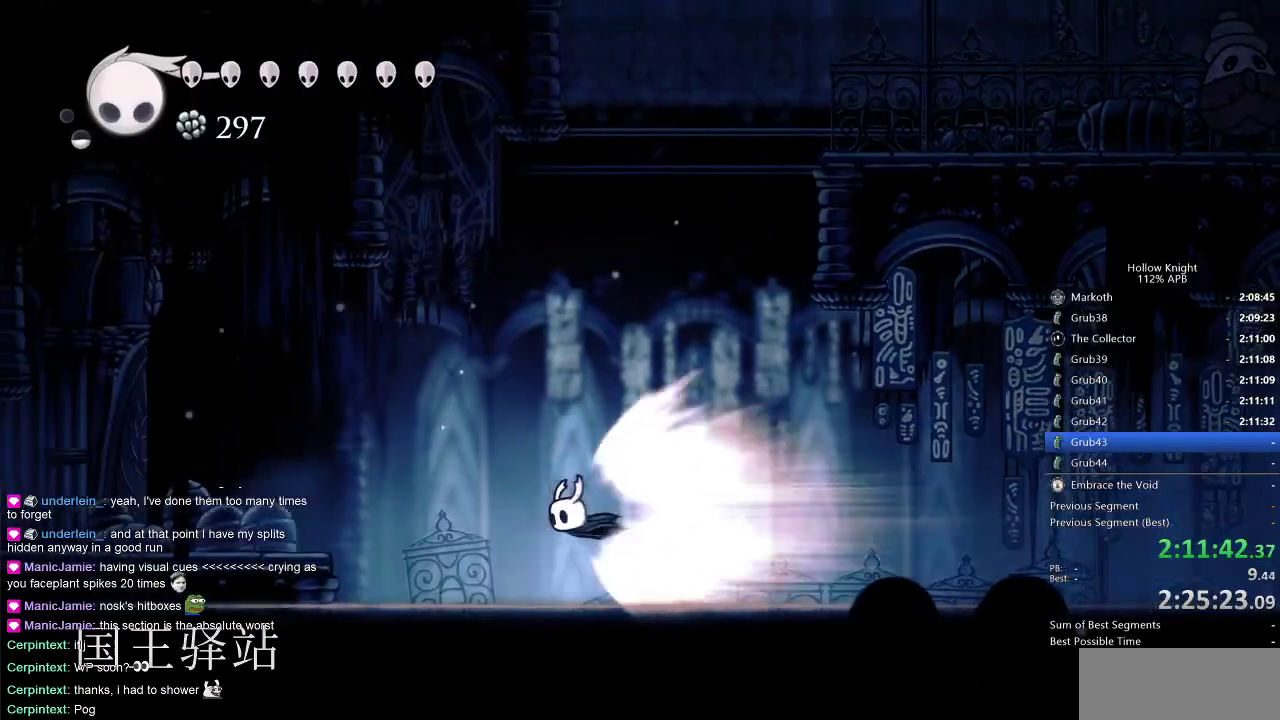
{"keys": ["cdash", "left"], "events": [[467, "cdash", "down"]]}
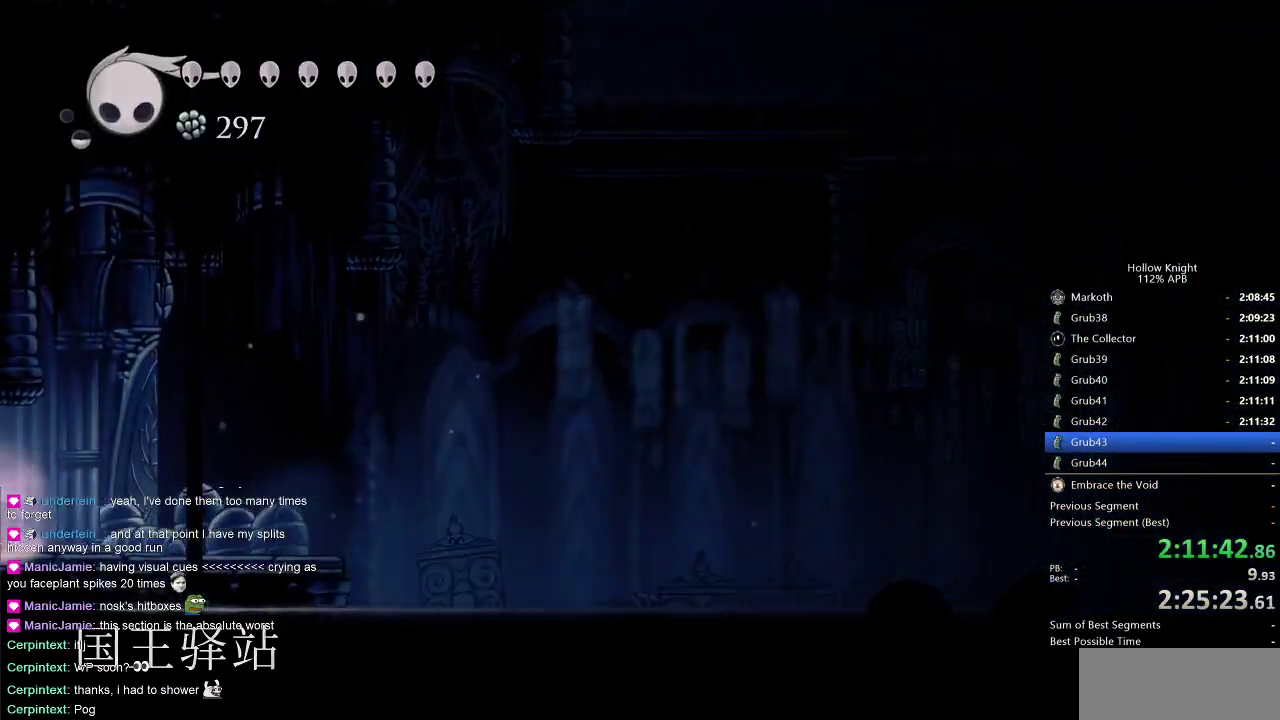
{"keys": ["left"], "events": [[100, "cdash", "up"]]}
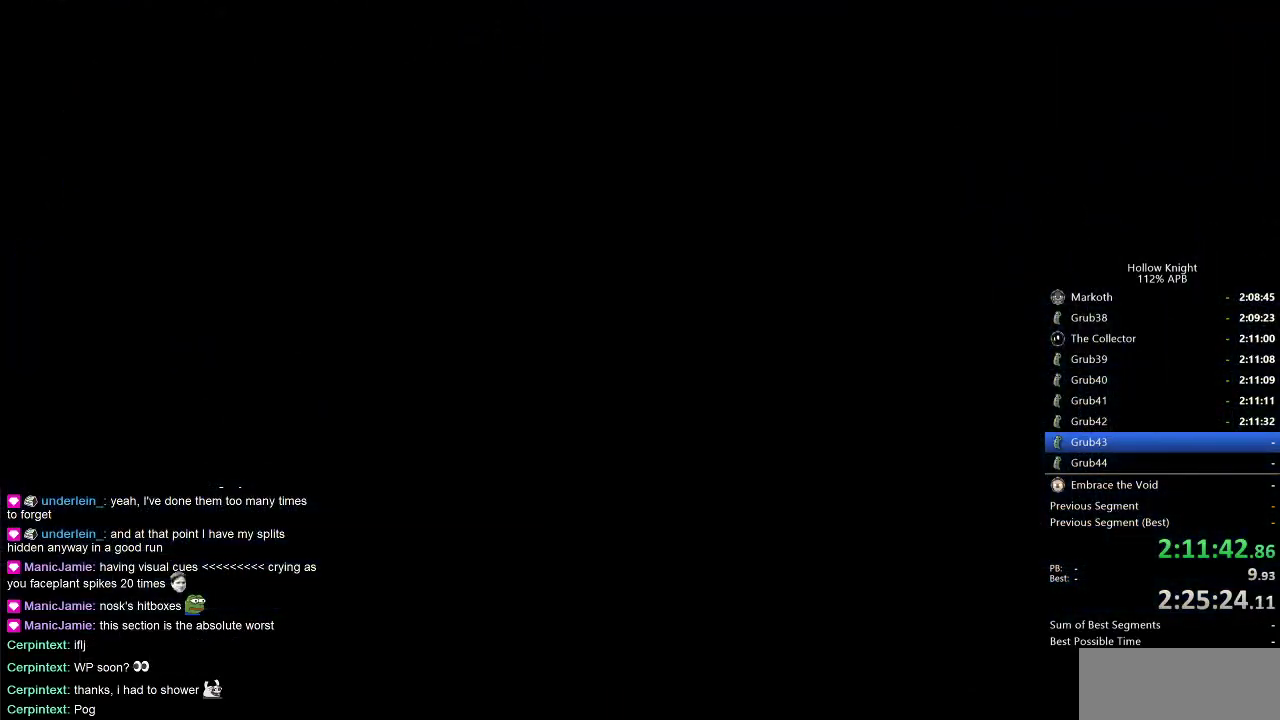
{"keys": ["left"], "events": []}
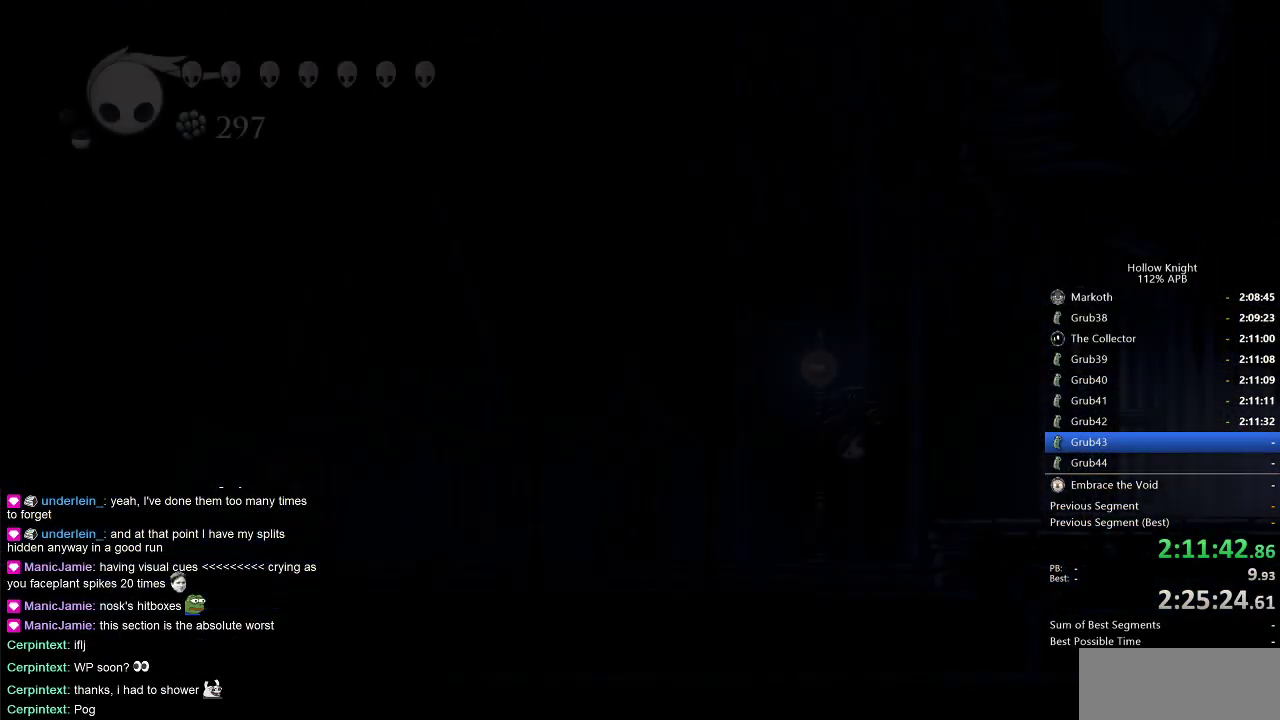
{"keys": ["left"], "events": []}
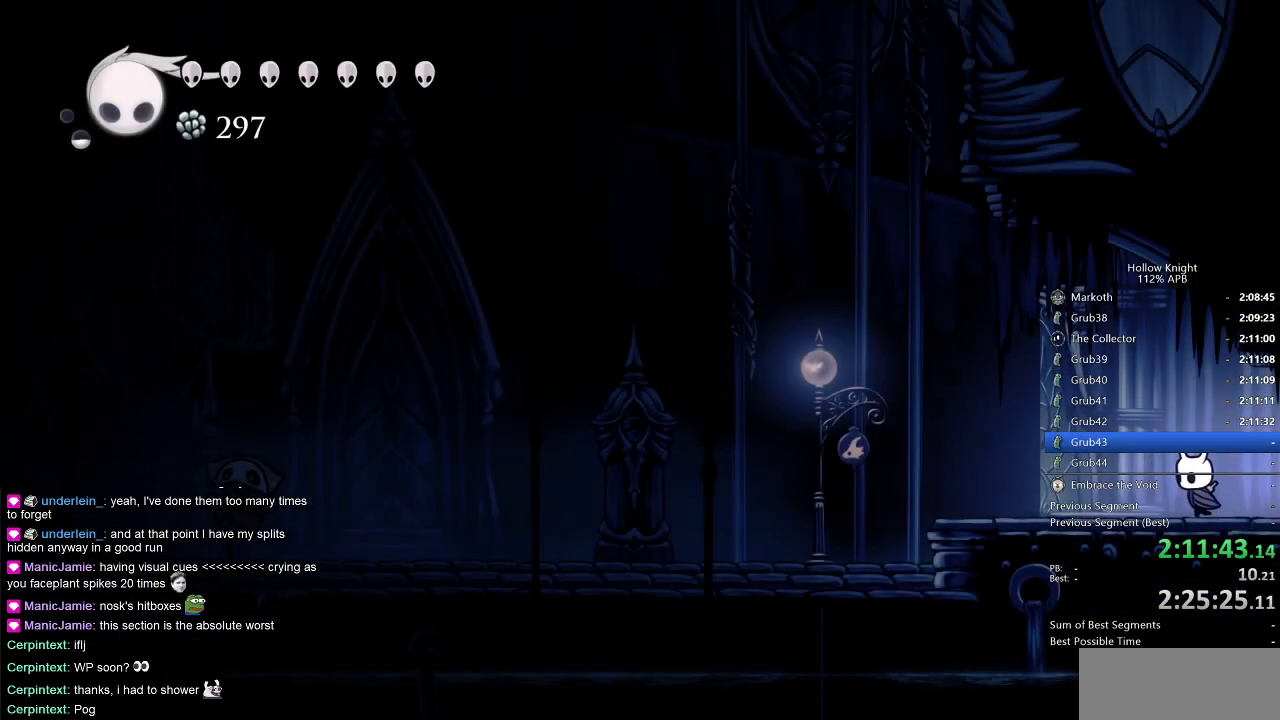
{"keys": ["jump", "left"], "events": [[233, "jump", "down"]]}
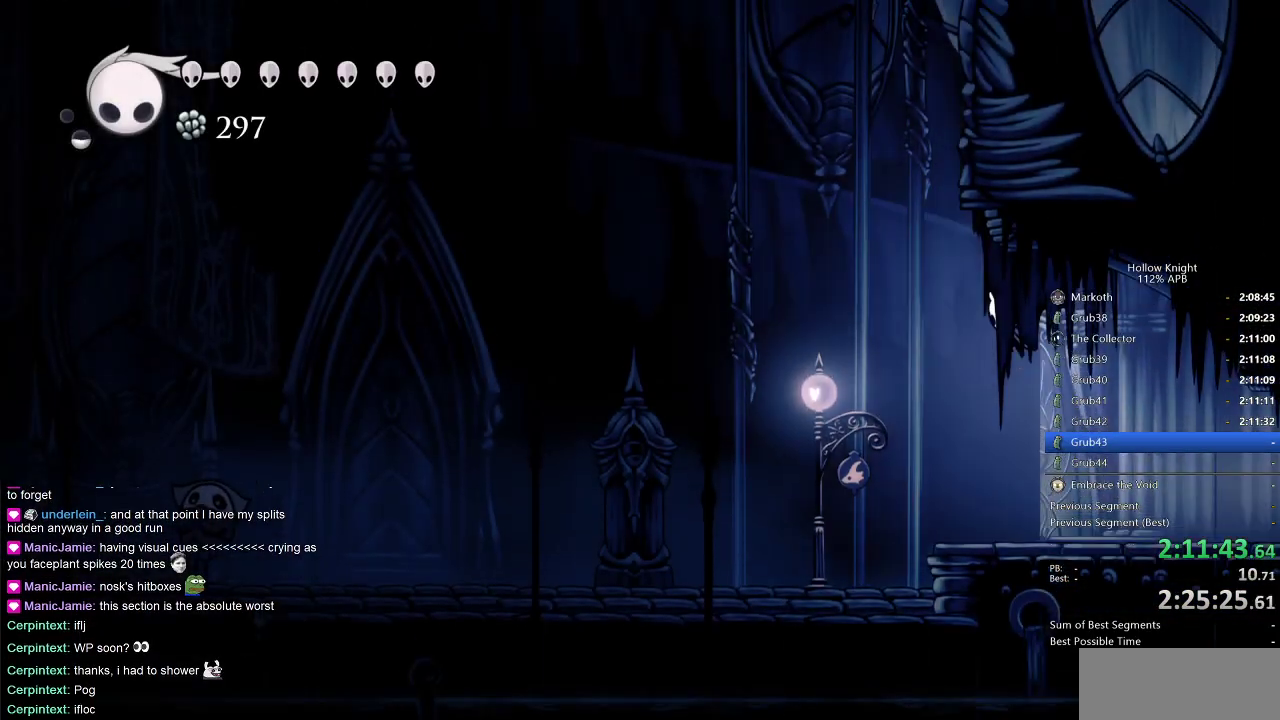
{"keys": ["right"], "events": [[33, "jump", "up"], [117, "jump", "down"], [300, "left", "up"], [300, "right", "down"], [450, "jump", "up"]]}
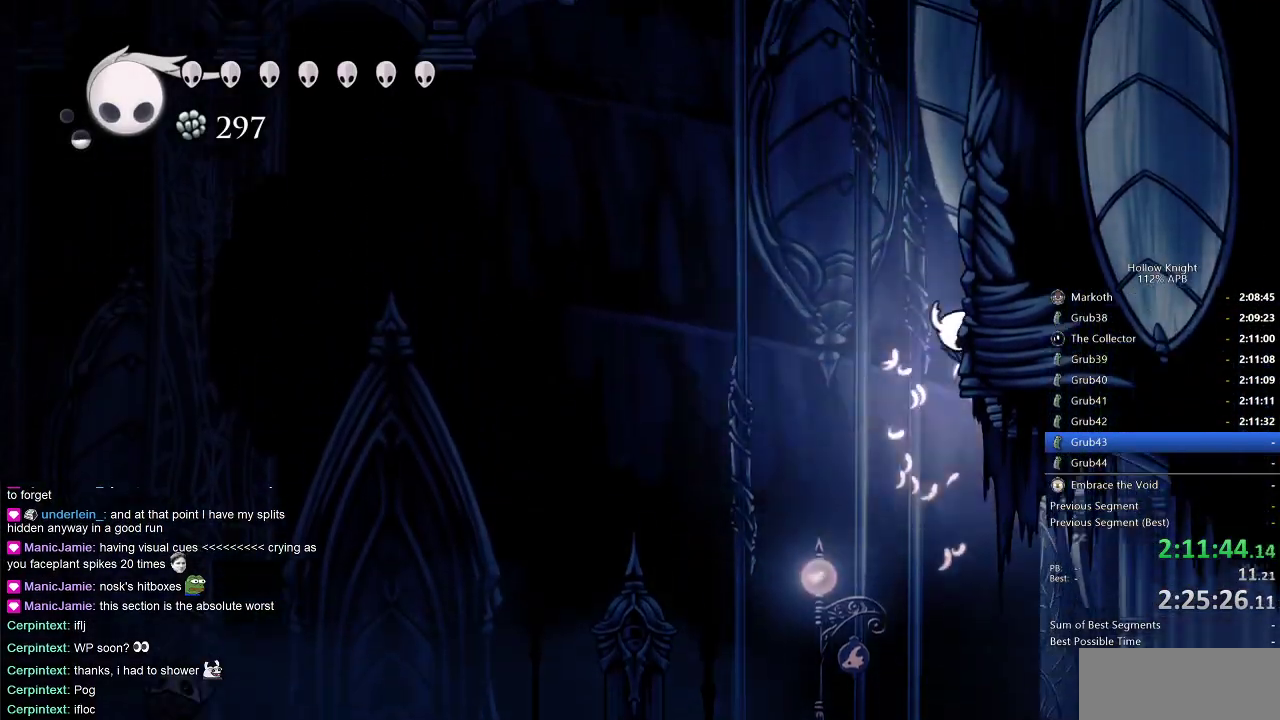
{"keys": ["jump", "left"], "events": [[33, "jump", "down"], [317, "jump", "up"], [367, "jump", "down"], [367, "left", "down"], [417, "right", "up"]]}
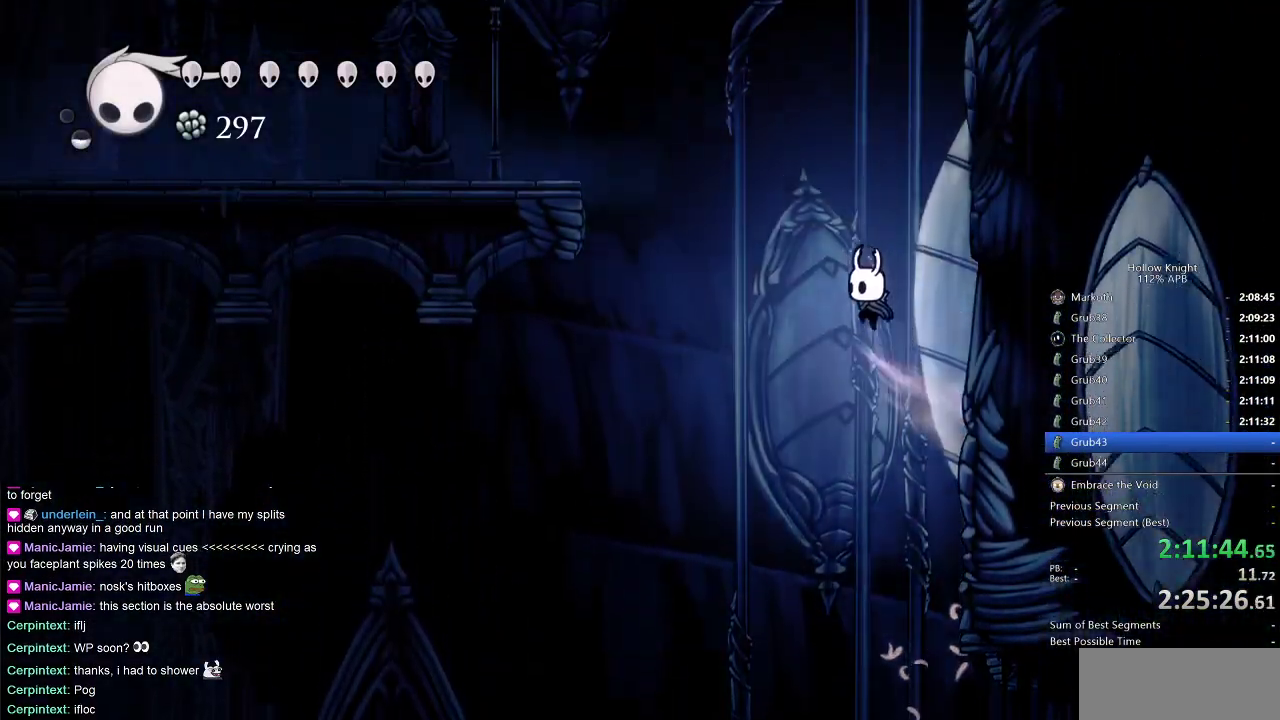
{"keys": ["dash", "left"], "events": [[100, "jump", "up"], [200, "jump", "down"], [433, "dash", "down"], [483, "jump", "up"]]}
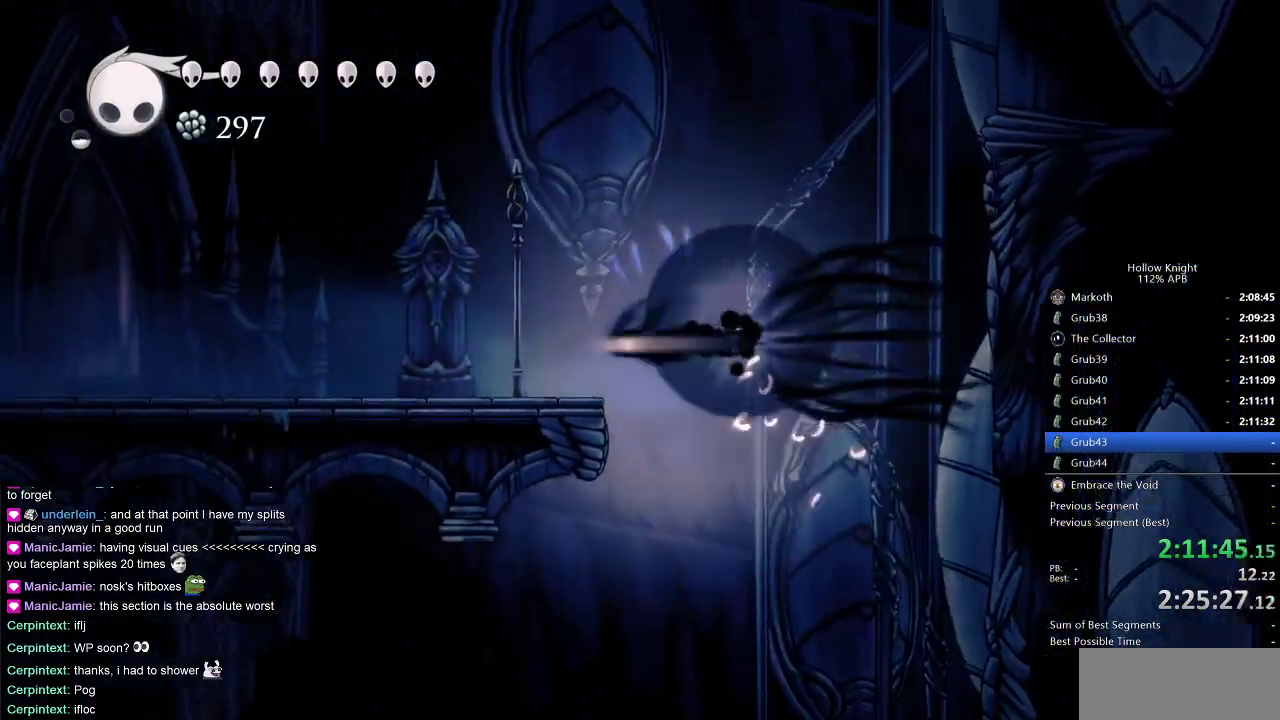
{"keys": ["left"], "events": [[83, "dash", "up"]]}
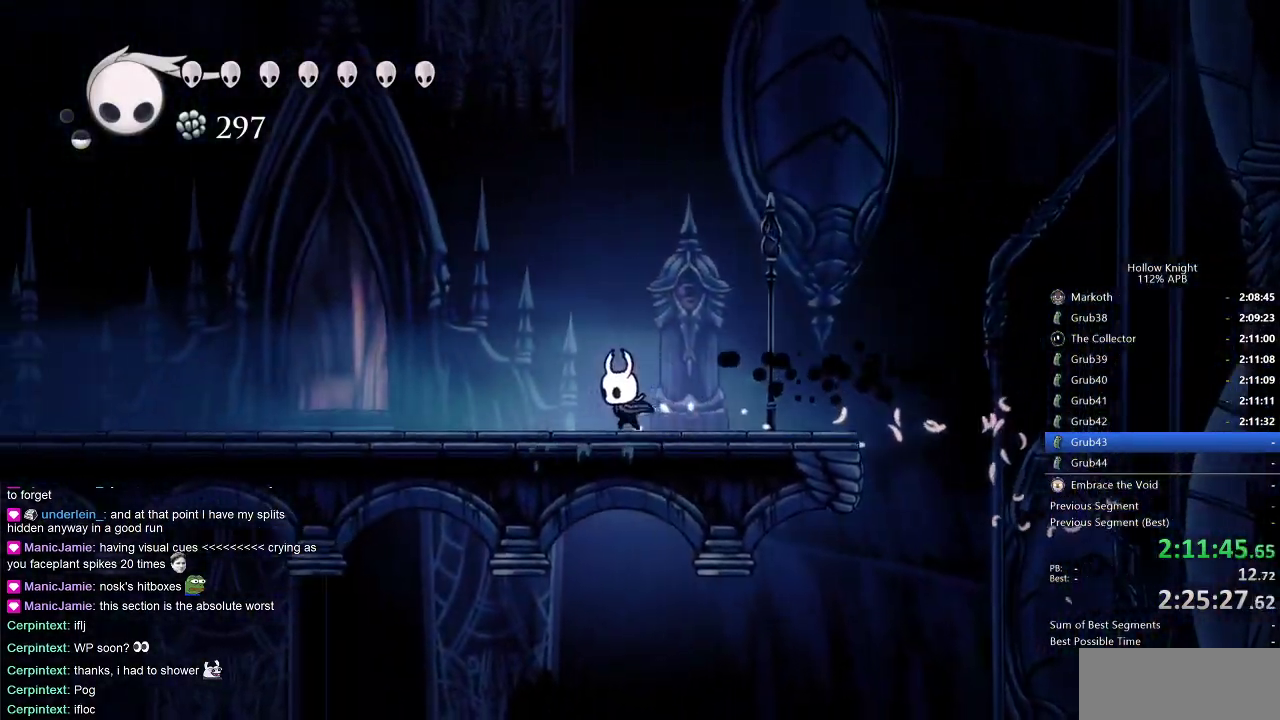
{"keys": ["up"], "events": [[50, "dash", "down"], [200, "dash", "up"], [433, "left", "up"], [433, "up", "down"]]}
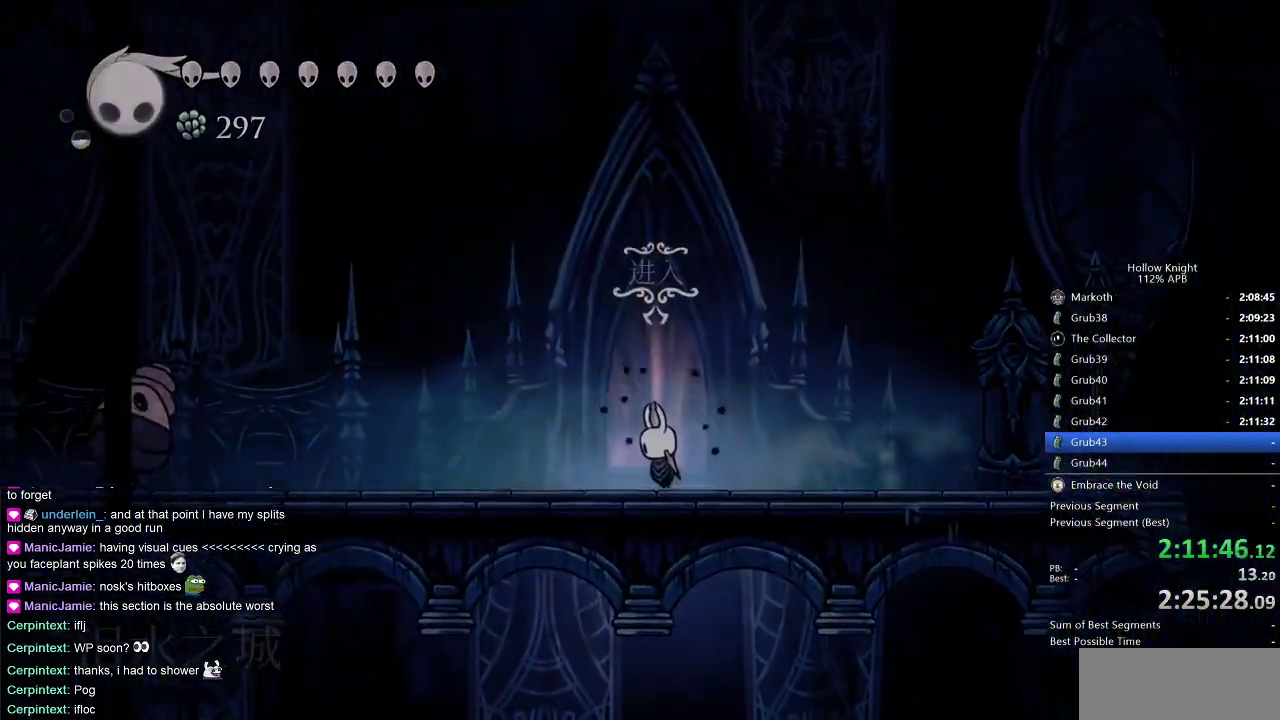
{"keys": [], "events": [[17, "up", "up"]]}
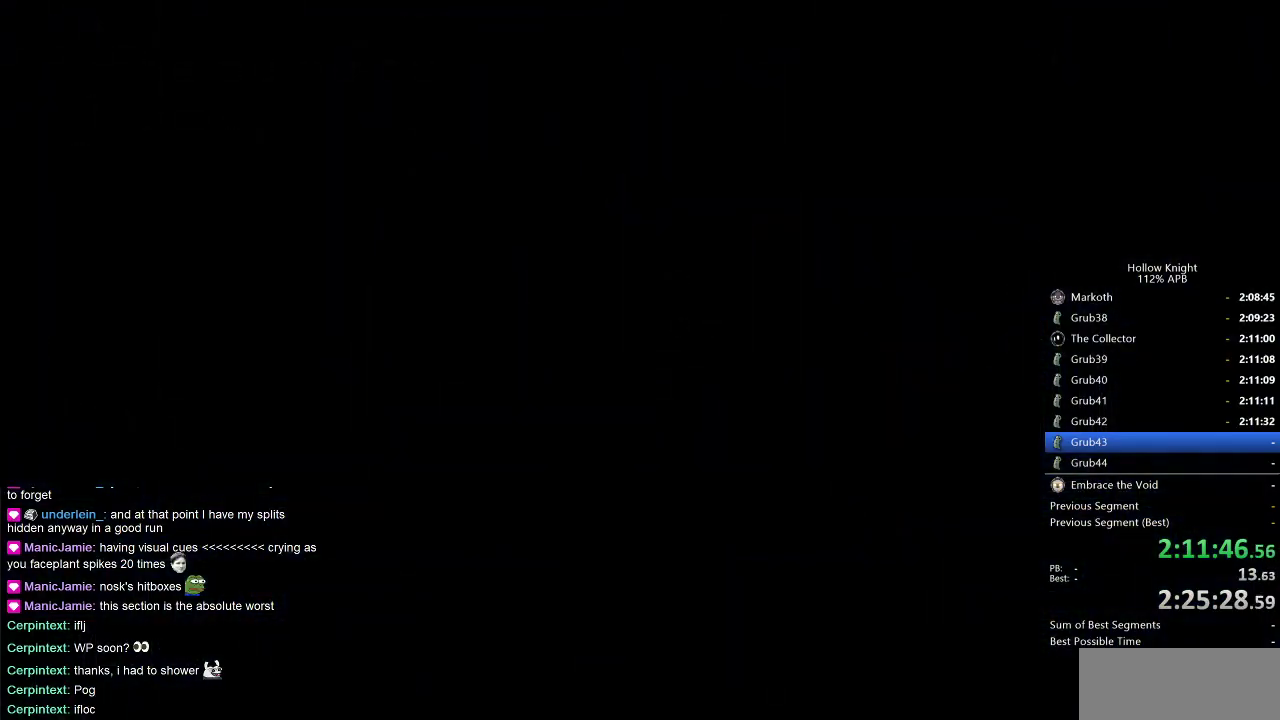
{"keys": [], "events": [[133, "right", "down"], [233, "right", "up"], [333, "right", "down"], [417, "right", "up"]]}
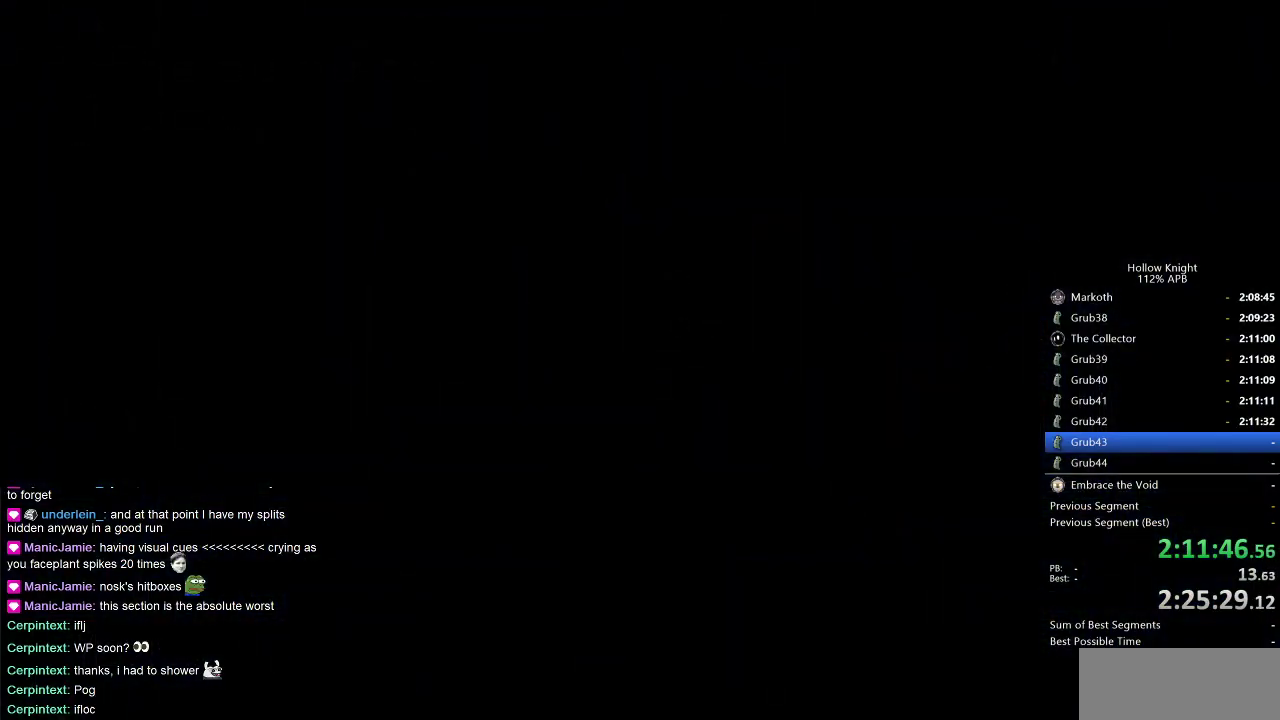
{"keys": ["right"], "events": [[333, "right", "down"]]}